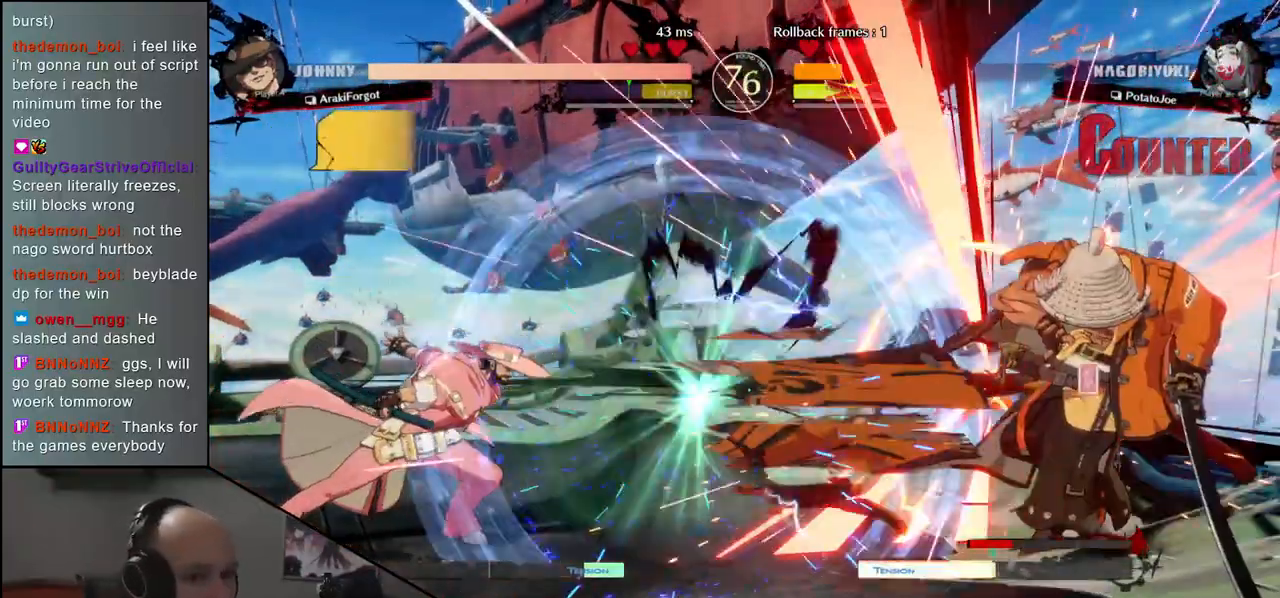
Gameplay with a controller (arcade stick); each line is a JSON object with the inputs held at the frame after it. "events" lists button and stick changes between this image and that frame as [ms after this image, input, new state], when the widget could be followed in between. Not read: L3 R3 other_buttons.
{"buttons": [], "left_stick": "right", "events": []}
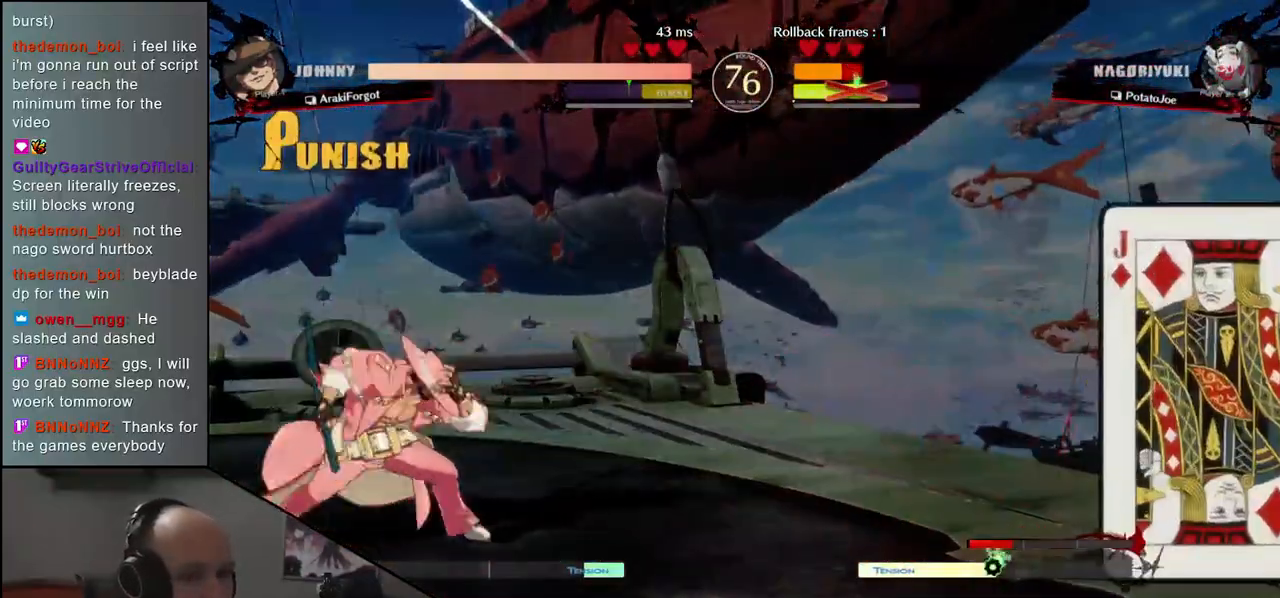
{"buttons": [], "left_stick": "right", "events": []}
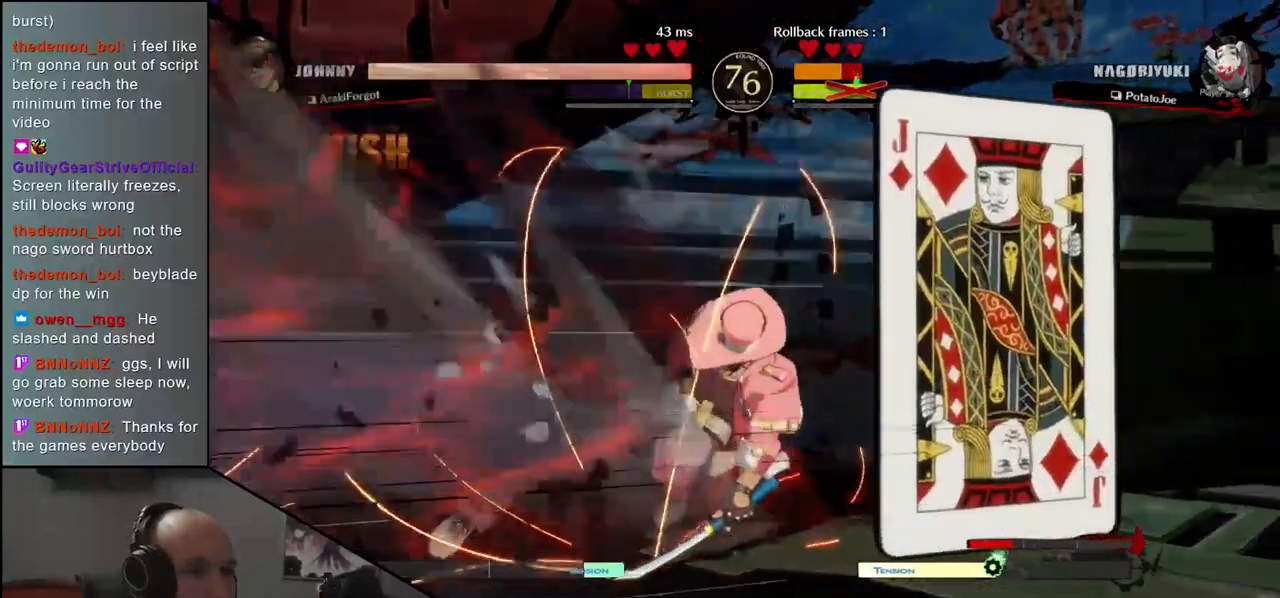
{"buttons": [], "left_stick": "right", "events": []}
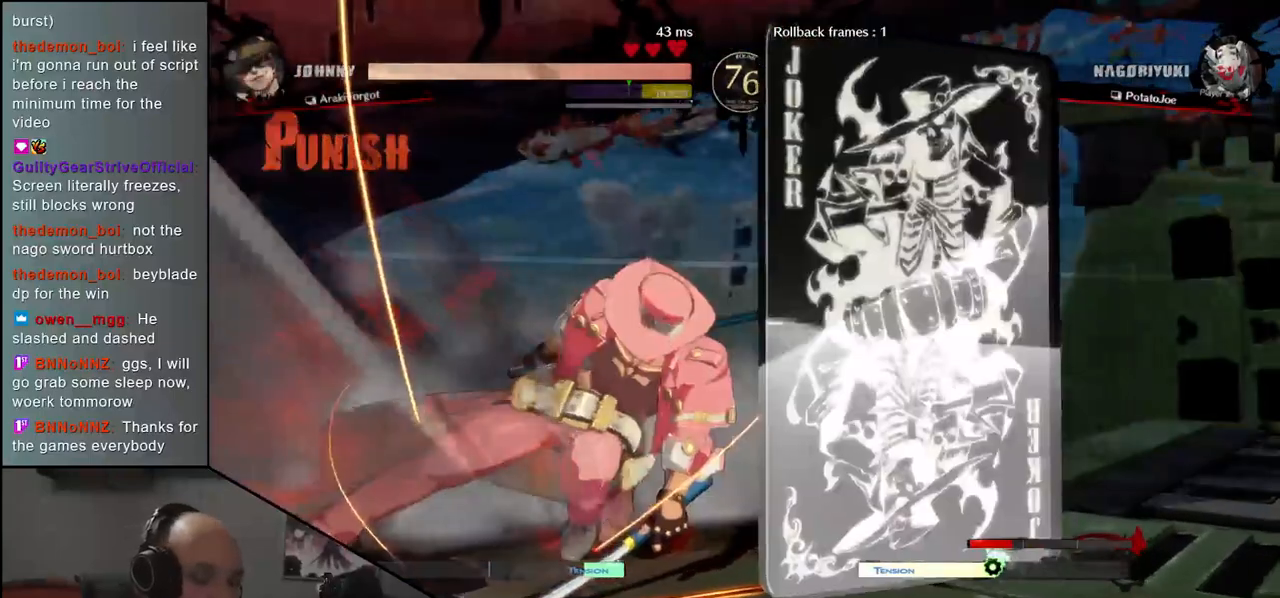
{"buttons": [], "left_stick": "right", "events": []}
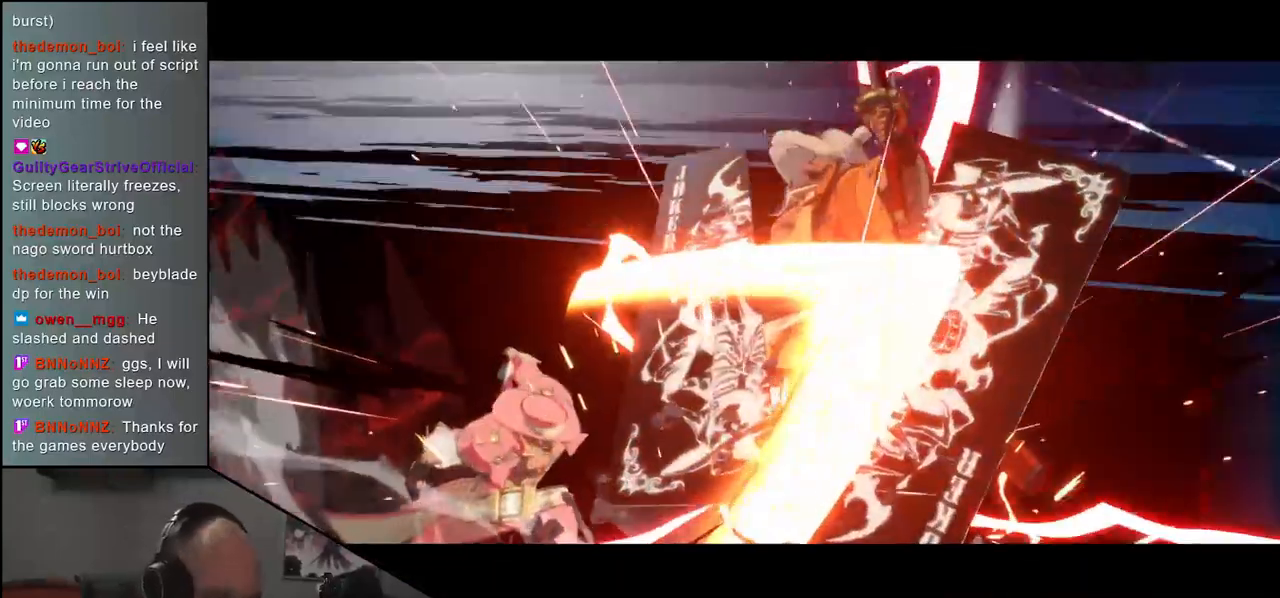
{"buttons": [], "left_stick": "right", "events": []}
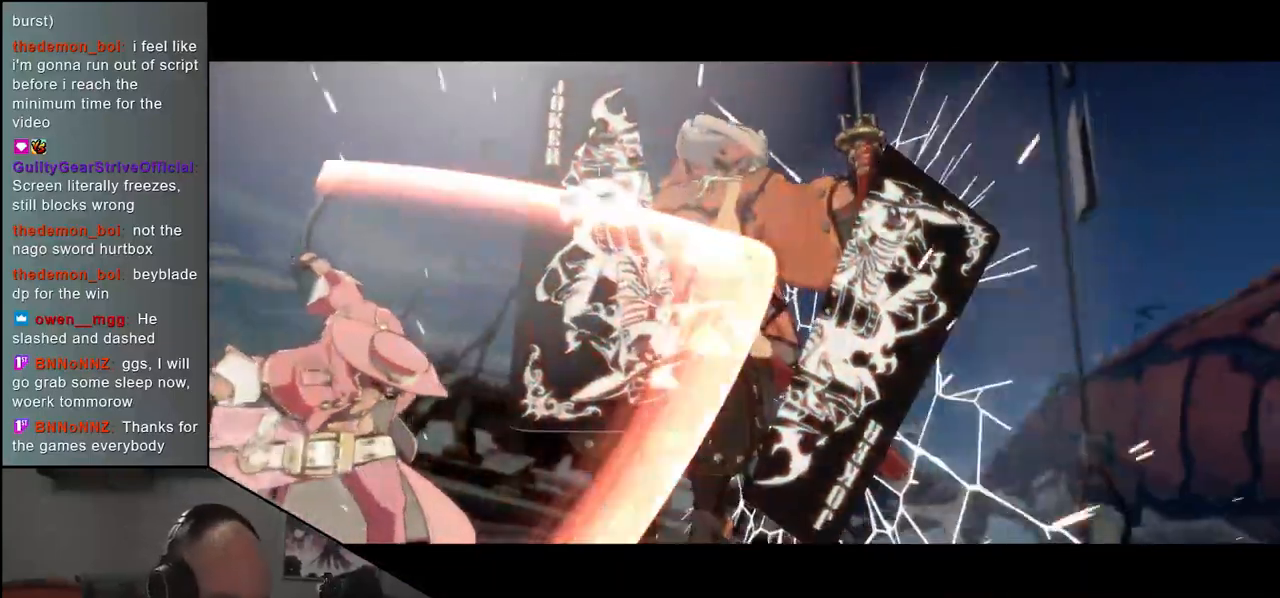
{"buttons": [], "left_stick": "right", "events": []}
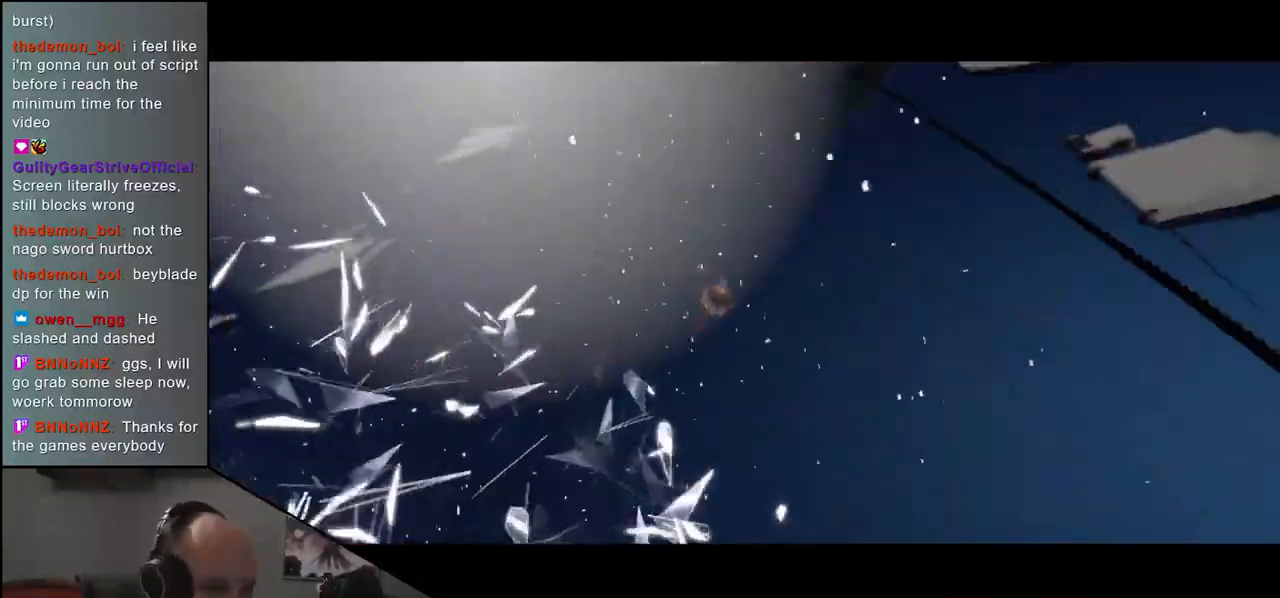
{"buttons": [], "left_stick": "right", "events": []}
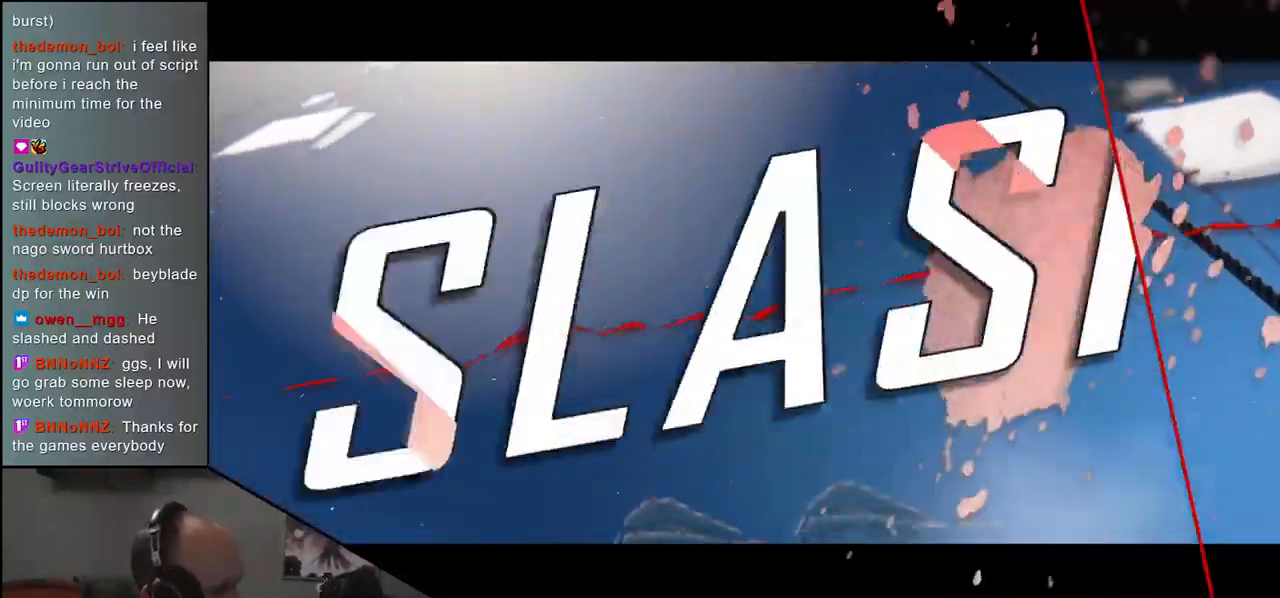
{"buttons": [], "left_stick": "right", "events": []}
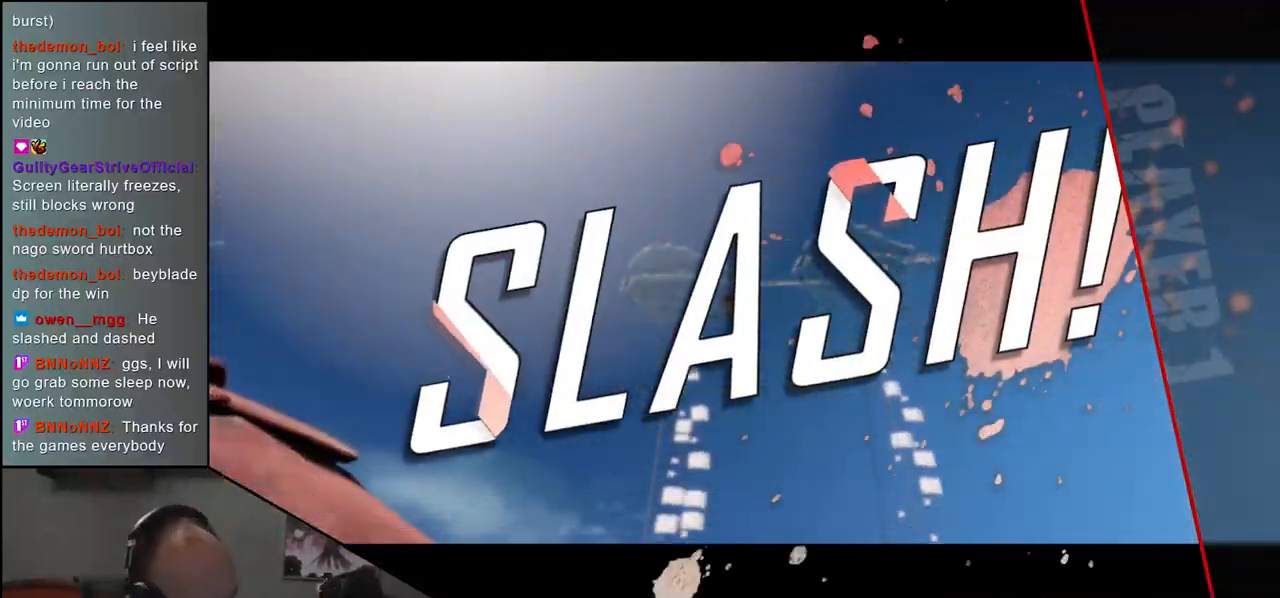
{"buttons": [], "left_stick": "left", "events": [[183, "left_stick", "center"], [233, "left_stick", "left"]]}
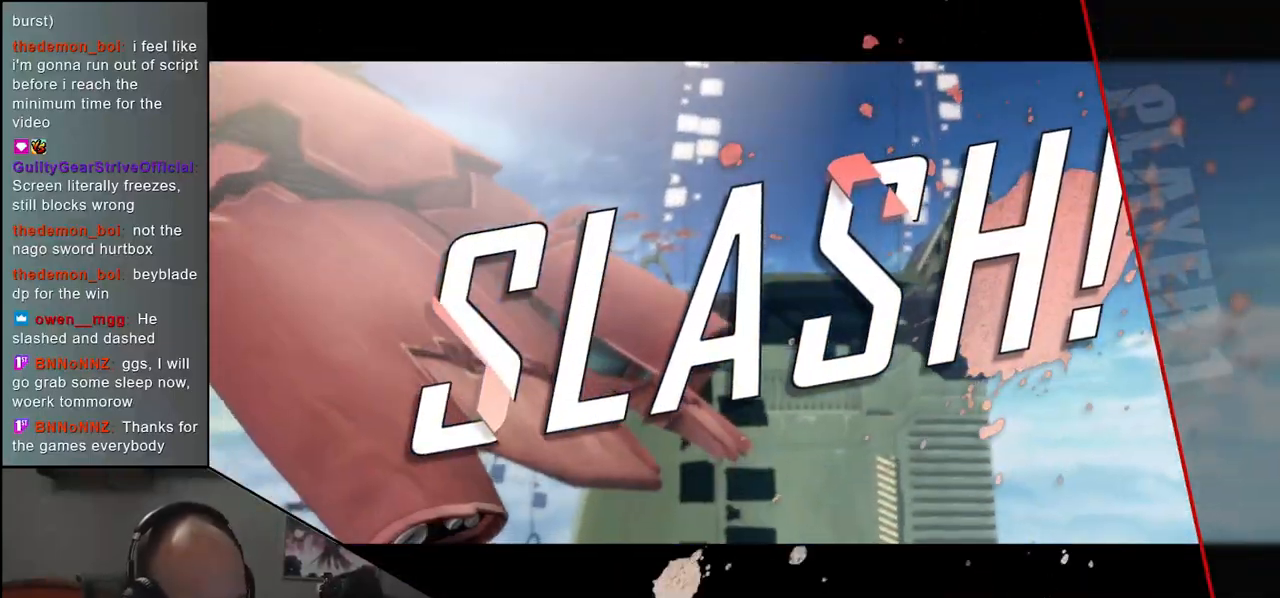
{"buttons": [], "left_stick": "left", "events": []}
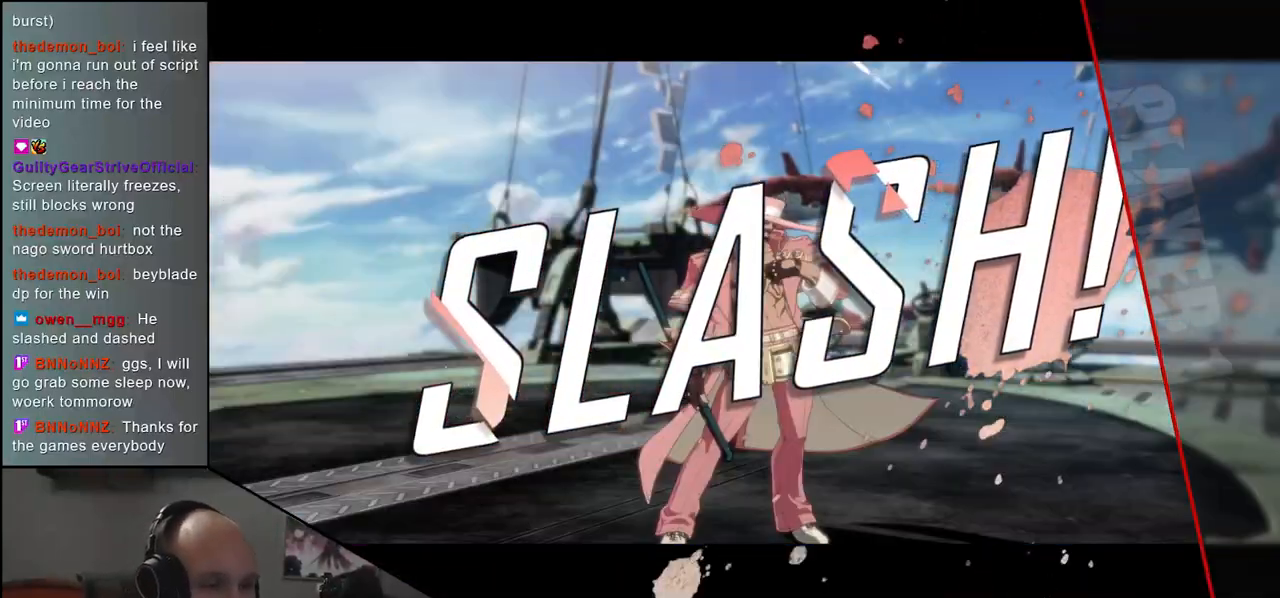
{"buttons": [], "left_stick": "left", "events": []}
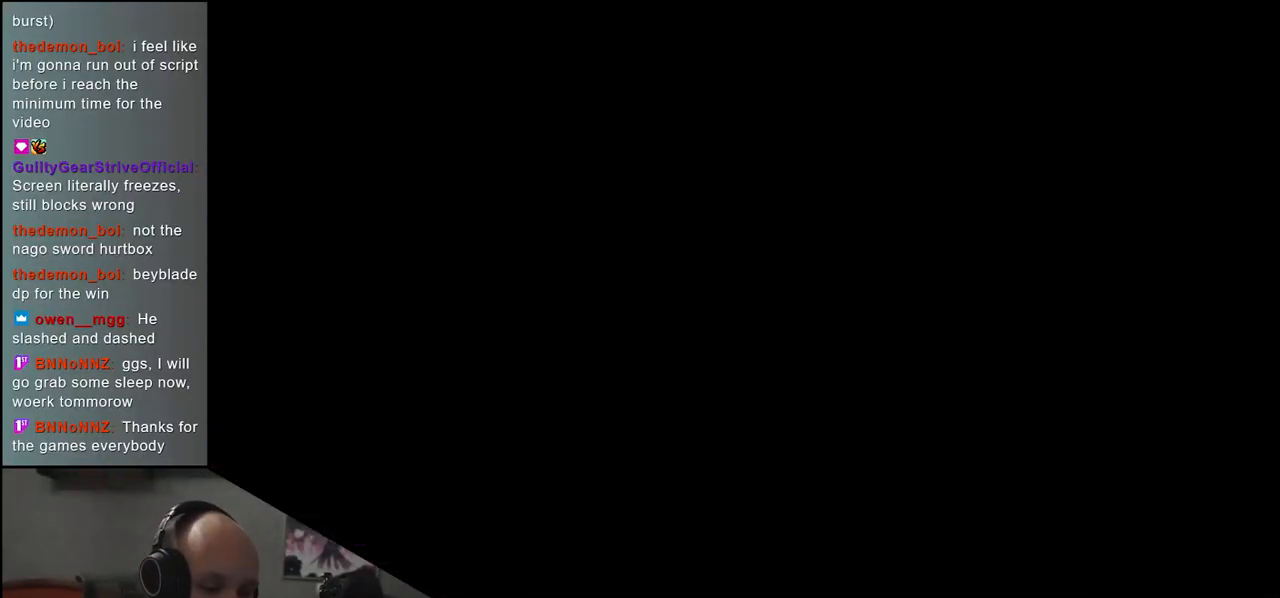
{"buttons": [], "left_stick": "left", "events": []}
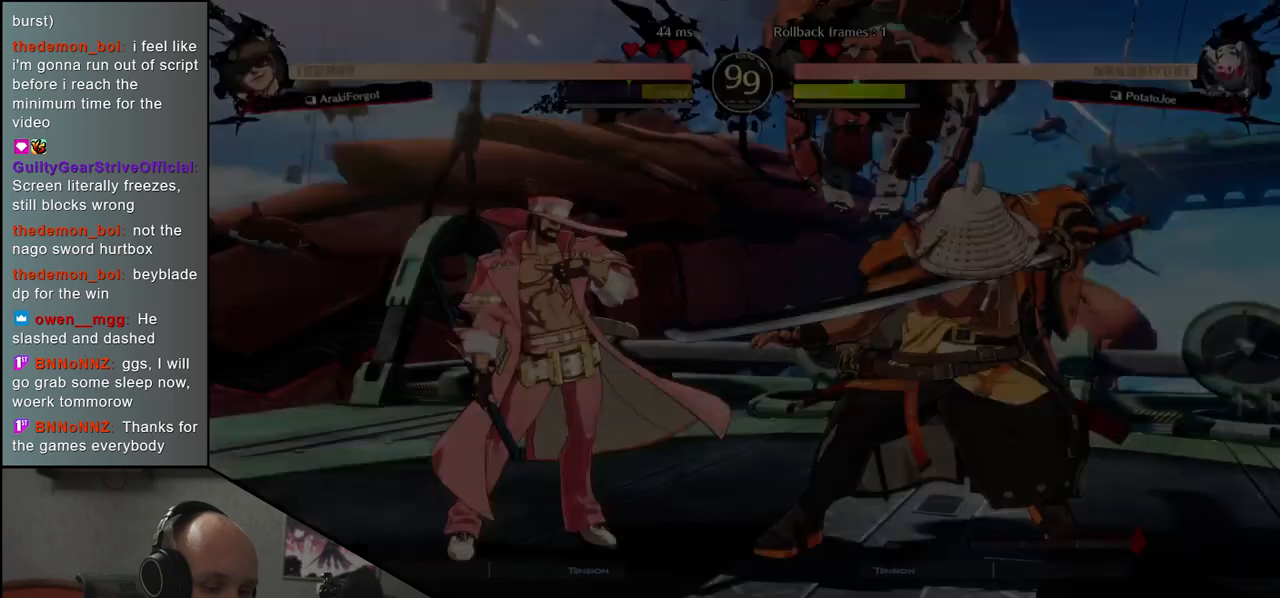
{"buttons": [], "left_stick": "left", "events": []}
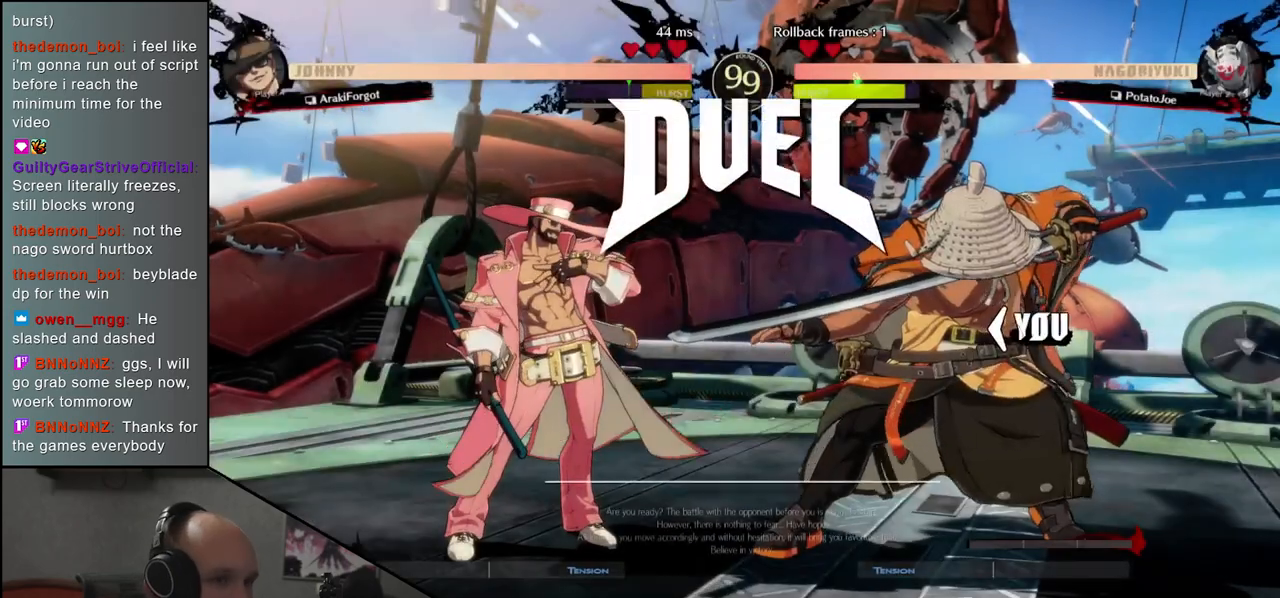
{"buttons": [], "left_stick": "left", "events": []}
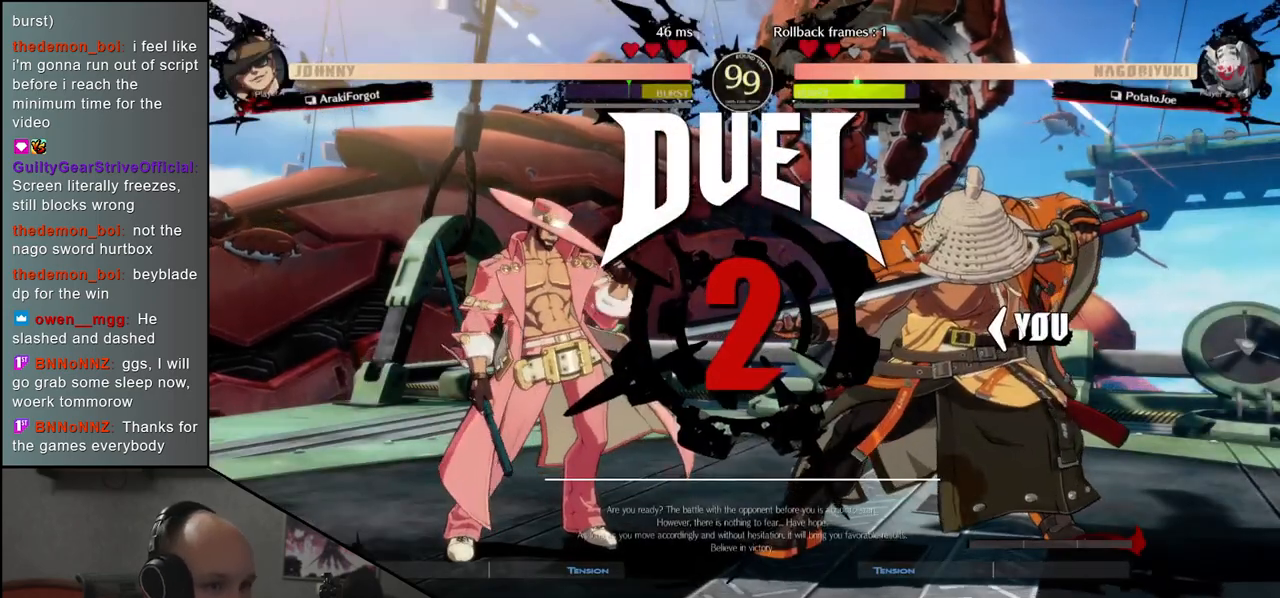
{"buttons": [], "left_stick": "left", "events": []}
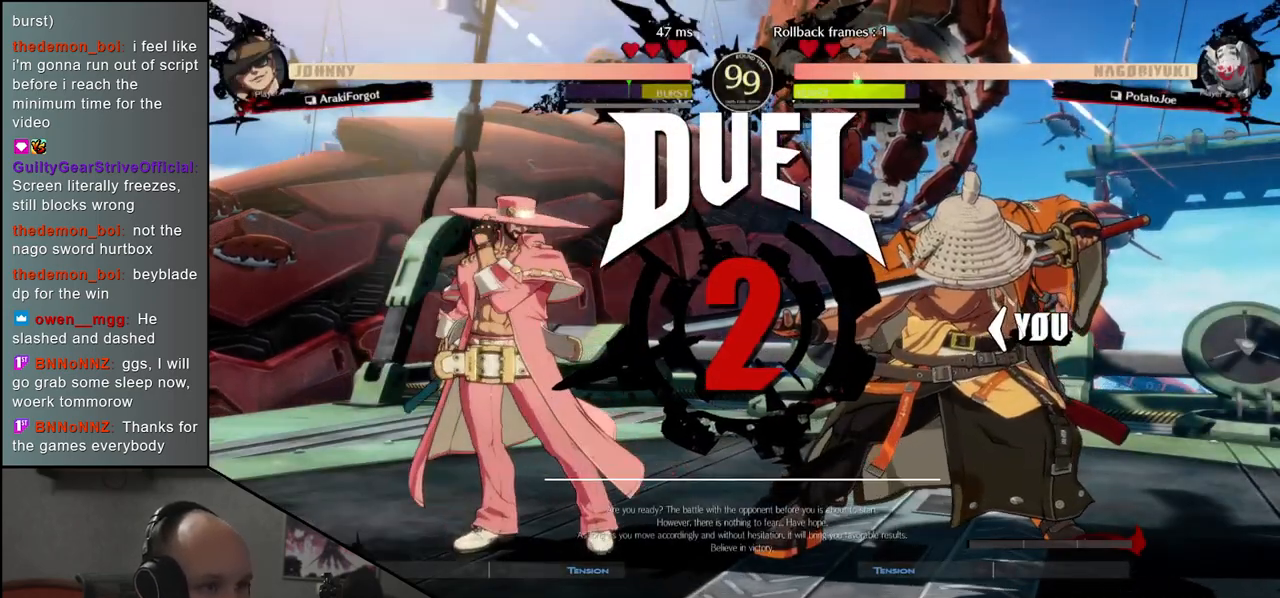
{"buttons": [], "left_stick": "up-left", "events": [[117, "left_stick", "up-left"]]}
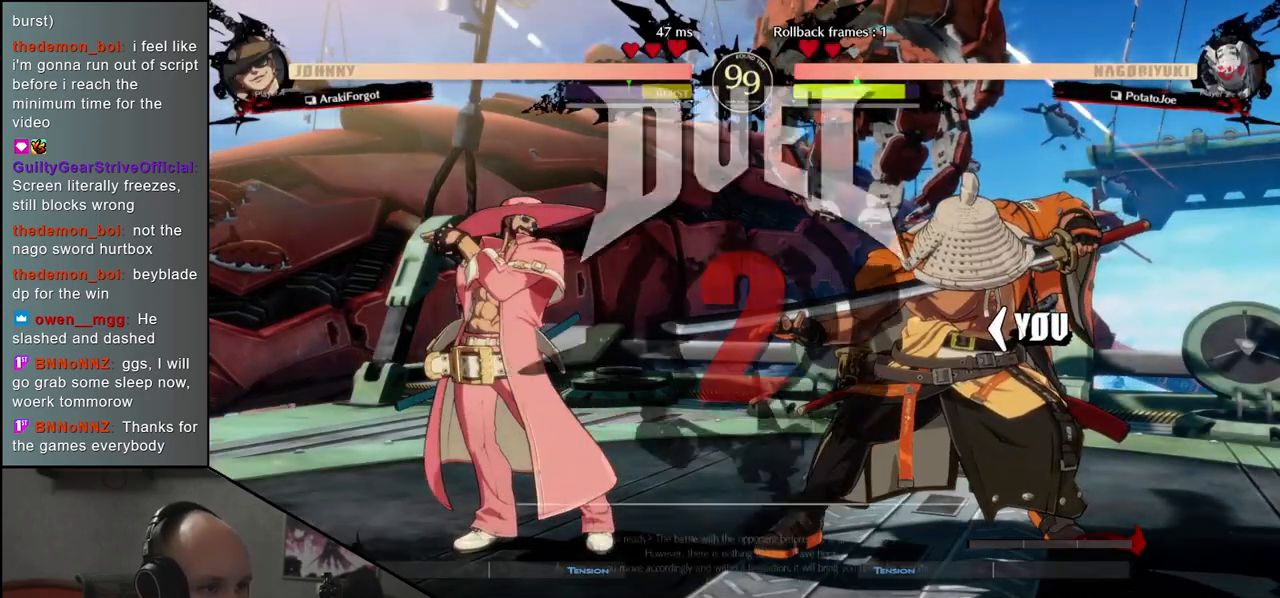
{"buttons": [], "left_stick": "up-left", "events": []}
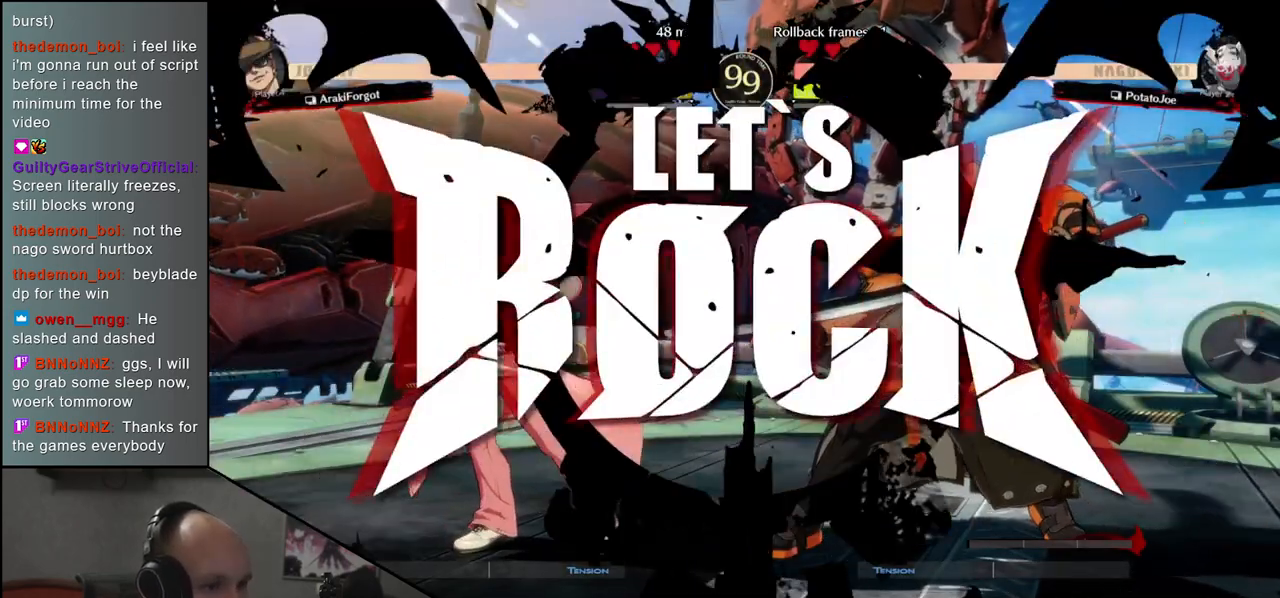
{"buttons": [], "left_stick": "up-left", "events": []}
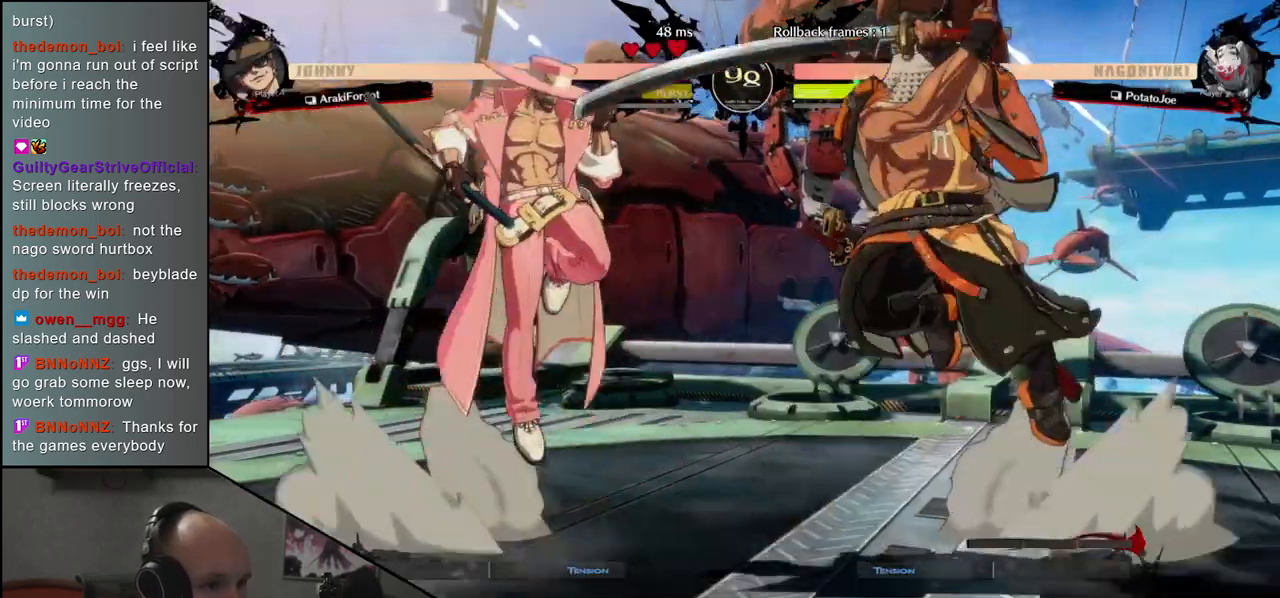
{"buttons": [], "left_stick": "center", "events": [[133, "left_stick", "center"], [217, "SQUARE", "down"], [300, "SQUARE", "up"]]}
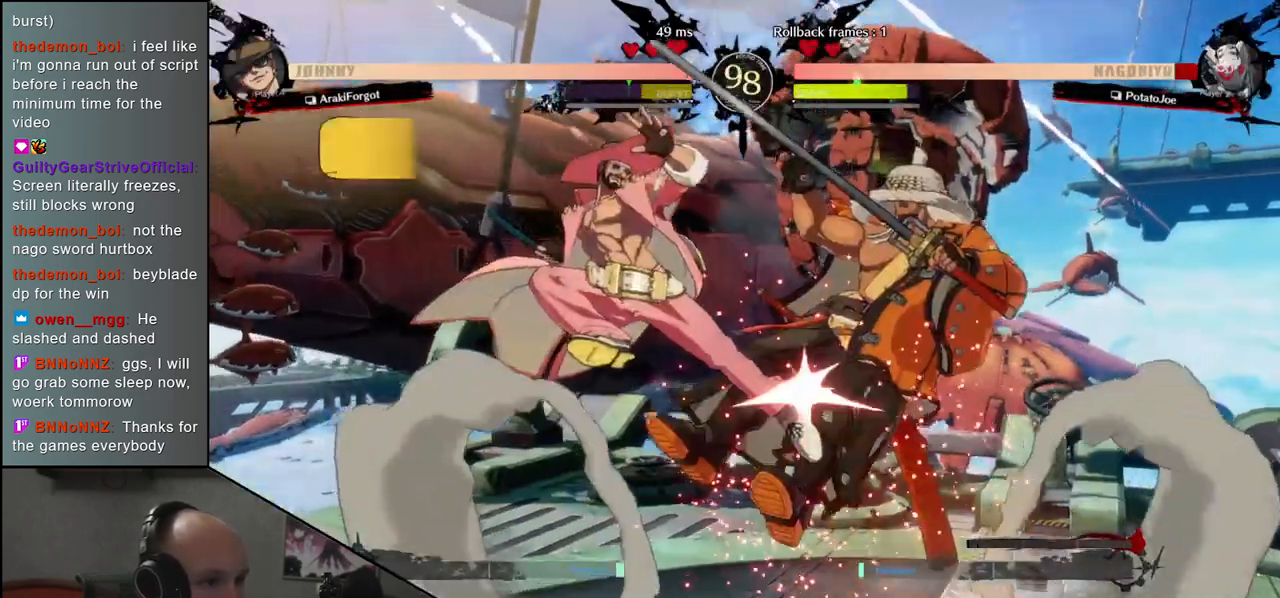
{"buttons": [], "left_stick": "right", "events": [[50, "left_stick", "right"]]}
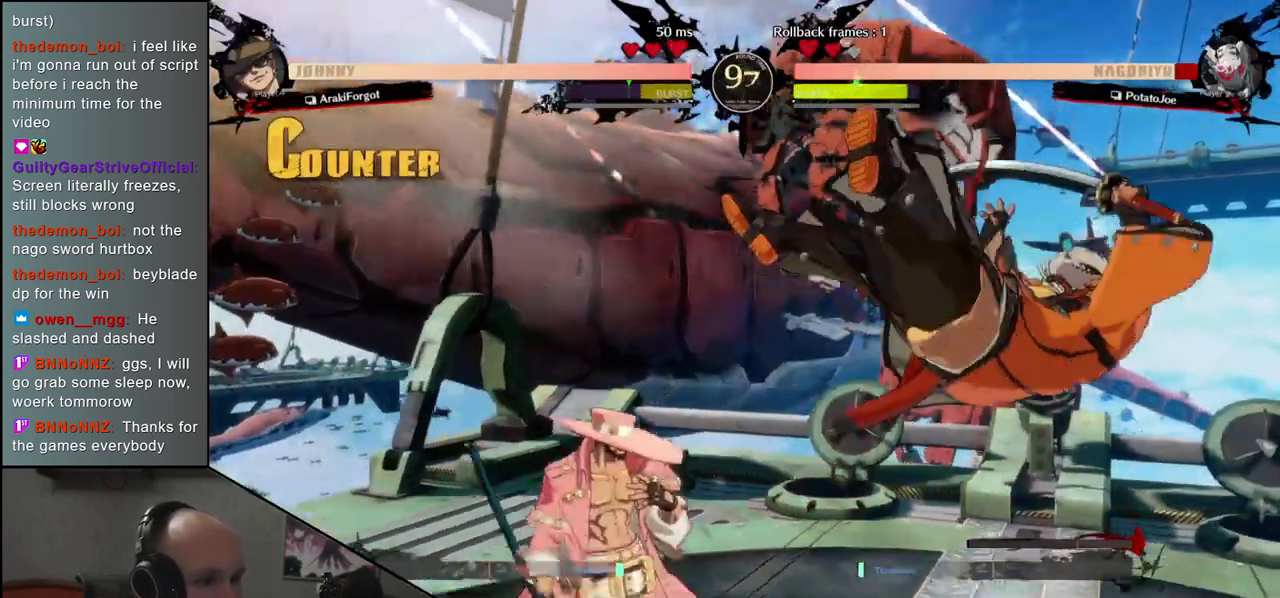
{"buttons": [], "left_stick": "right", "events": []}
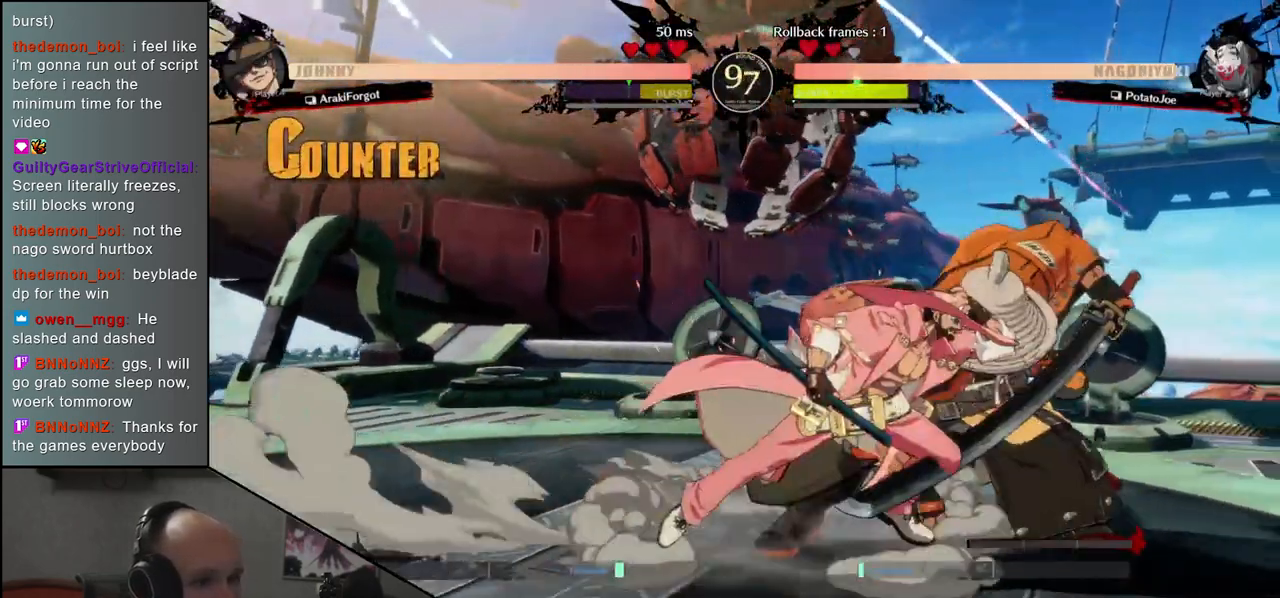
{"buttons": [], "left_stick": "down-right", "events": [[117, "left_stick", "down-right"]]}
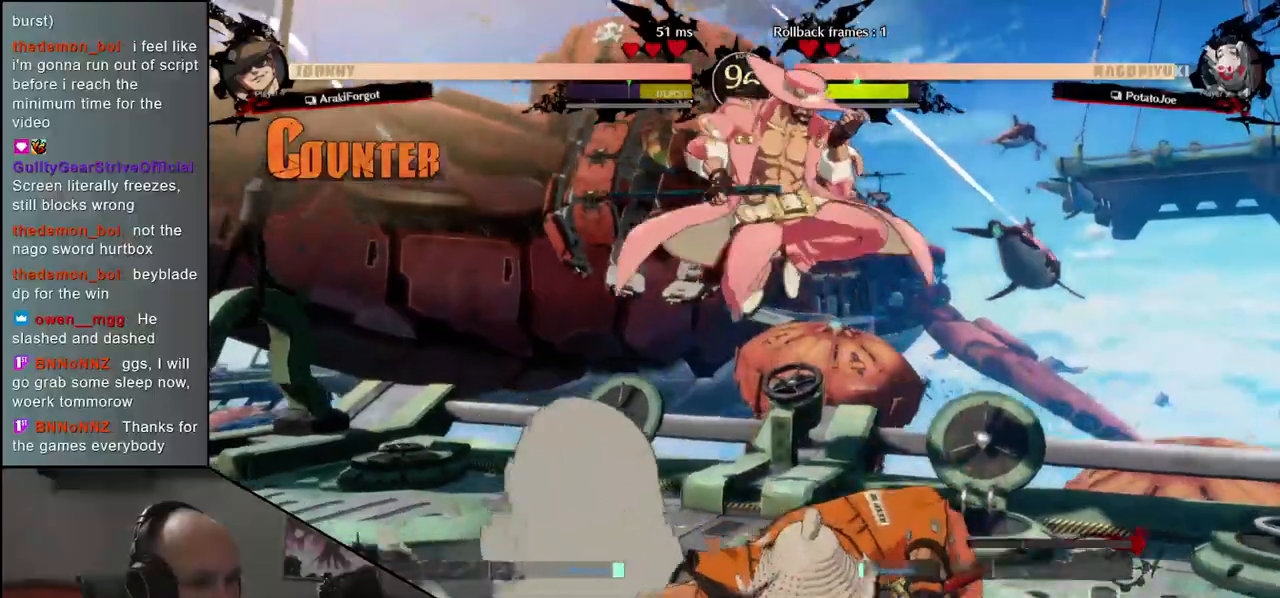
{"buttons": [], "left_stick": "left", "events": [[67, "left_stick", "right"], [483, "left_stick", "left"]]}
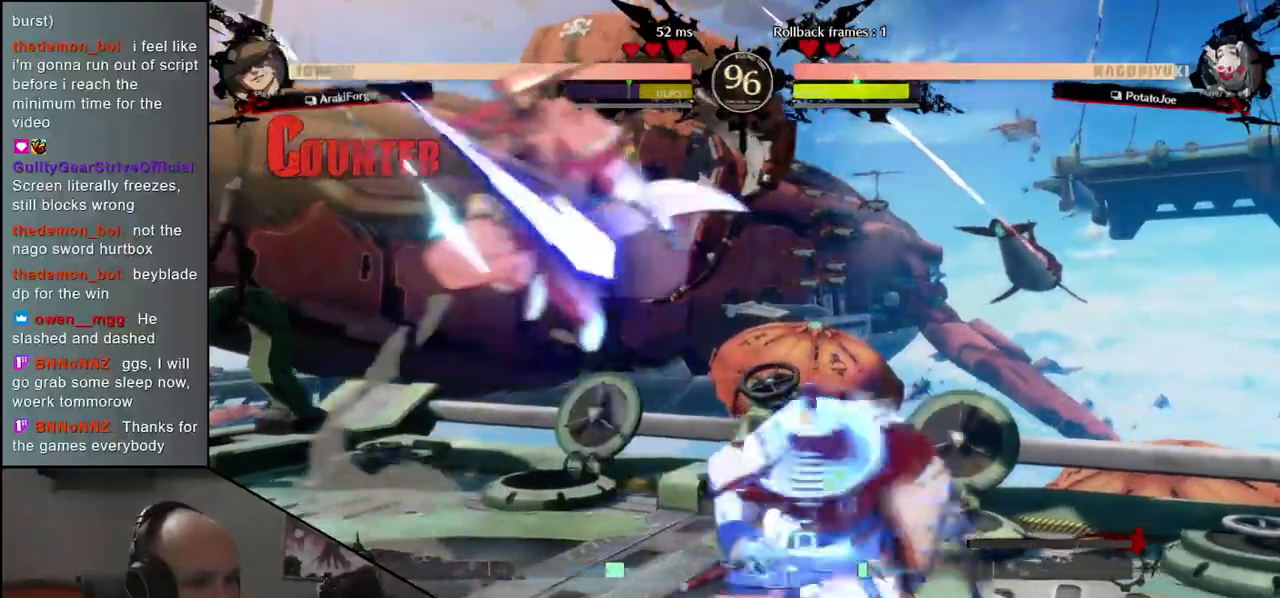
{"buttons": [], "left_stick": "right", "events": [[300, "left_stick", "right"]]}
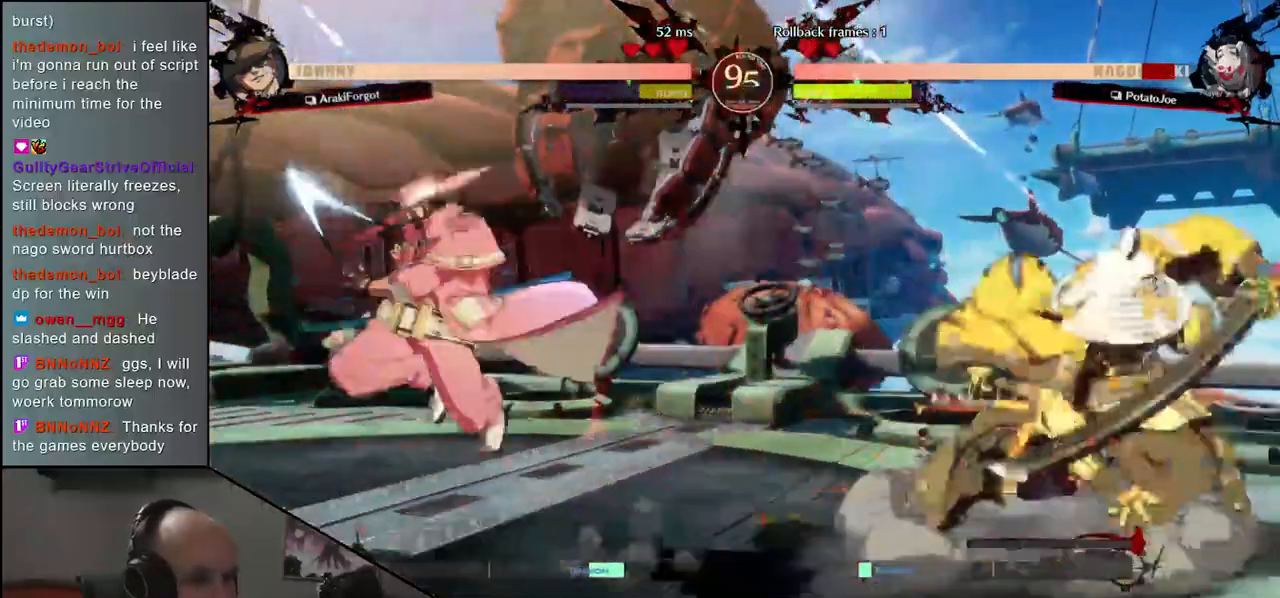
{"buttons": ["R1"], "left_stick": "left", "events": [[450, "left_stick", "left"], [467, "R1", "down"]]}
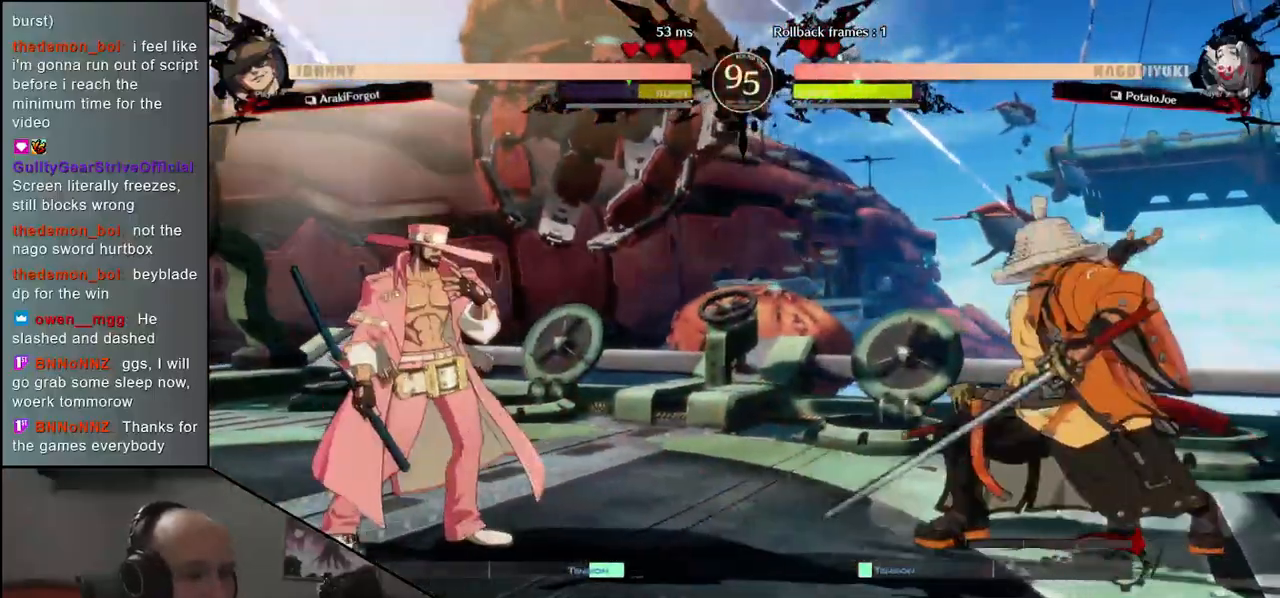
{"buttons": [], "left_stick": "right", "events": [[67, "R1", "up"], [267, "left_stick", "right"]]}
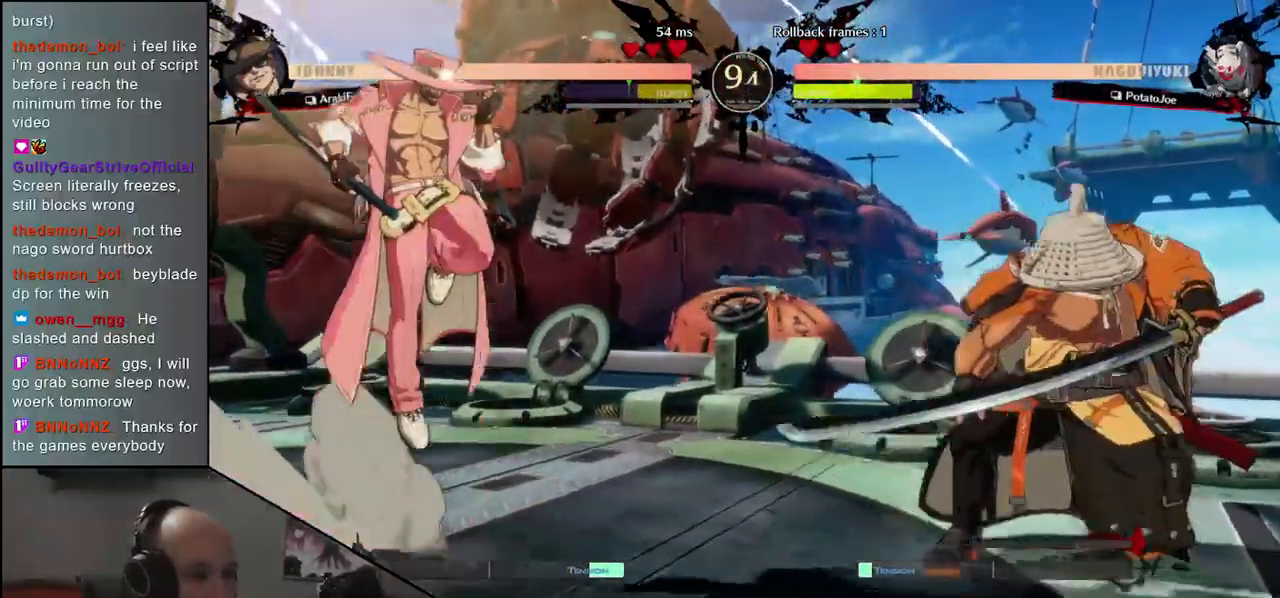
{"buttons": [], "left_stick": "right", "events": []}
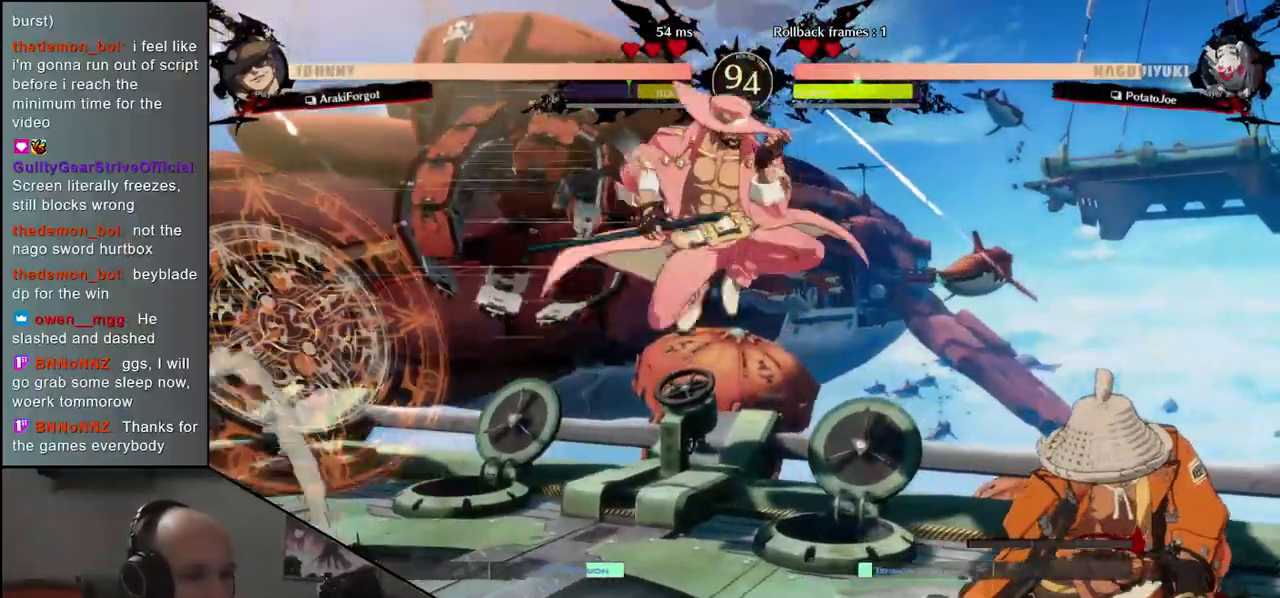
{"buttons": [], "left_stick": "left", "events": [[350, "left_stick", "left"], [383, "R1", "down"], [467, "R1", "up"]]}